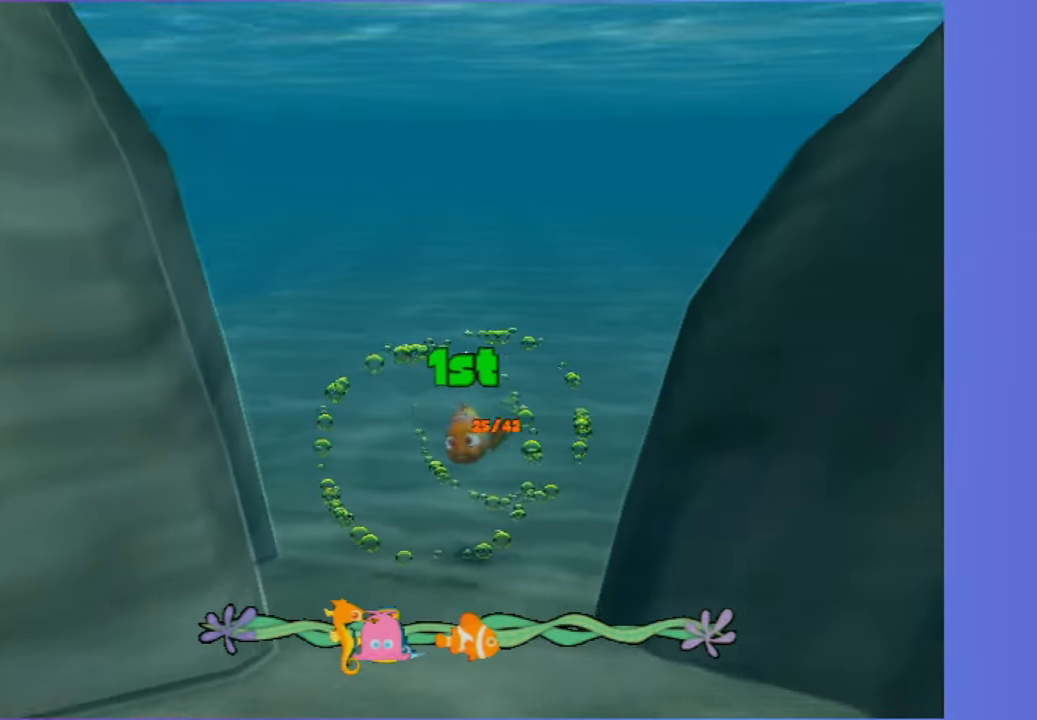
Gameplay with a controller (Xbox layout); each line is a JSON object with the inputs held at the frame after it. "events" lists button and stick changes between this image and that frame as [ms after this image, input, new state], when the widget could be followed in between. Not read: L3 R3.
{"buttons": ["A"], "left_stick": "up-right", "right_stick": "center", "events": [[17, "left_stick", "left"], [117, "A", "up"], [167, "left_stick", "center"], [233, "A", "down"], [333, "A", "up"], [367, "left_stick", "up-right"], [433, "A", "down"]]}
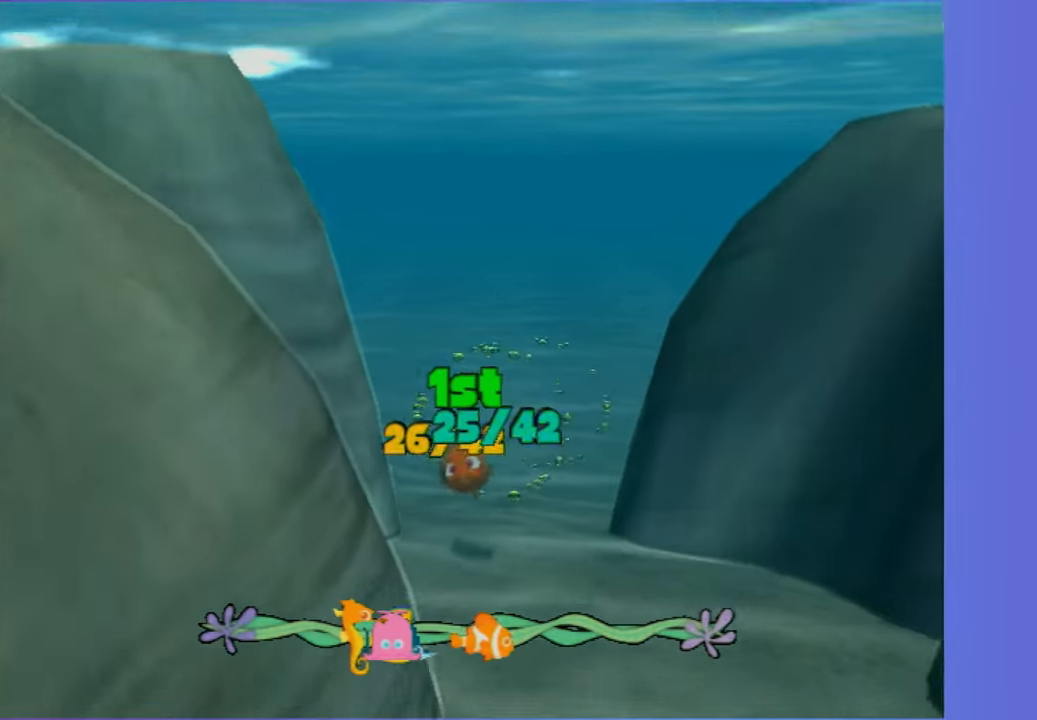
{"buttons": [], "left_stick": "up-left", "right_stick": "center", "events": [[50, "A", "up"], [100, "left_stick", "center"], [150, "A", "down"], [250, "A", "up"], [350, "A", "down"], [500, "A", "up"], [500, "left_stick", "up-left"]]}
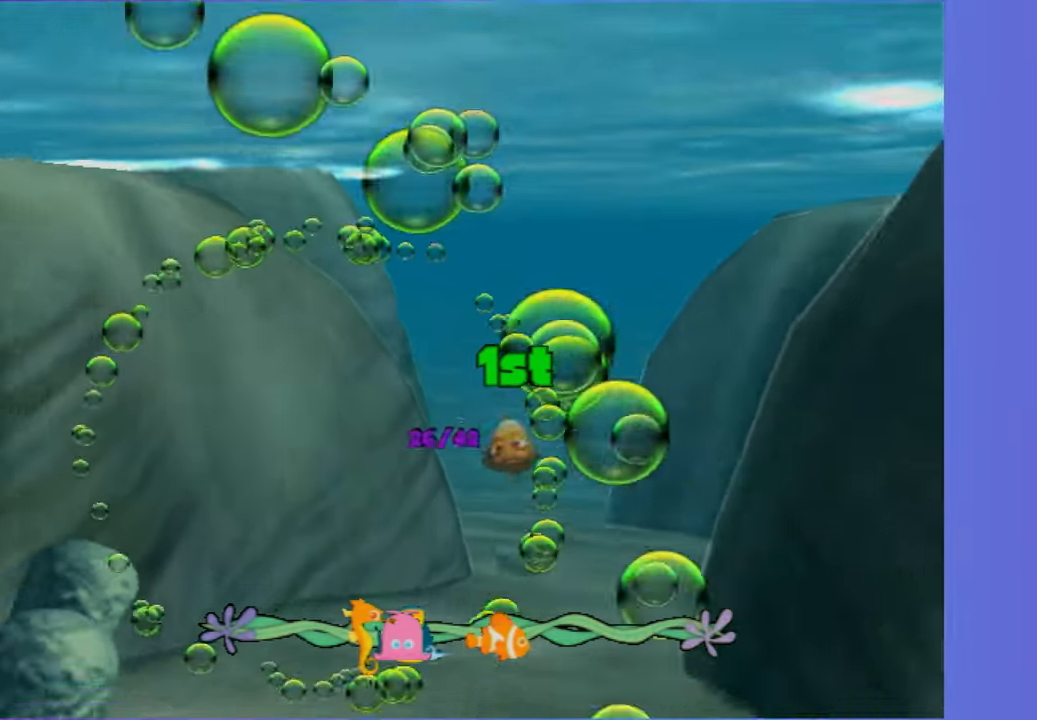
{"buttons": ["A"], "left_stick": "left", "right_stick": "center", "events": [[67, "A", "down"], [133, "left_stick", "center"], [200, "A", "up"], [300, "A", "down"], [400, "A", "up"], [500, "A", "down"], [500, "left_stick", "left"]]}
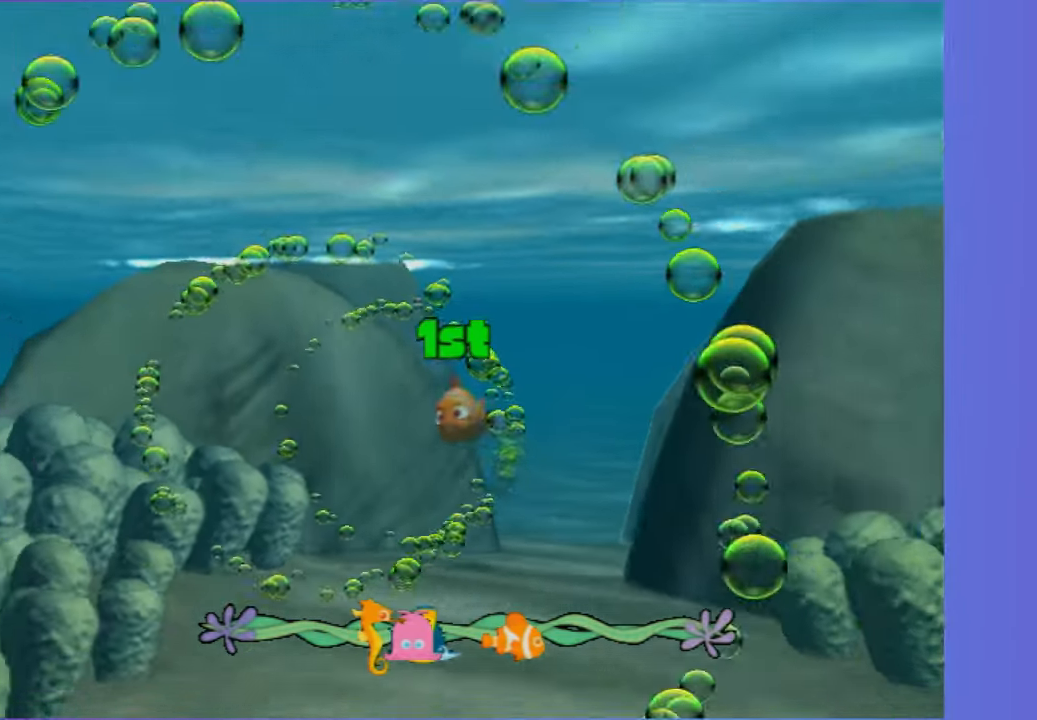
{"buttons": ["A"], "left_stick": "center", "right_stick": "center", "events": [[100, "left_stick", "center"], [117, "A", "up"], [217, "A", "down"], [267, "left_stick", "down-right"], [350, "A", "up"], [433, "left_stick", "center"], [450, "A", "down"]]}
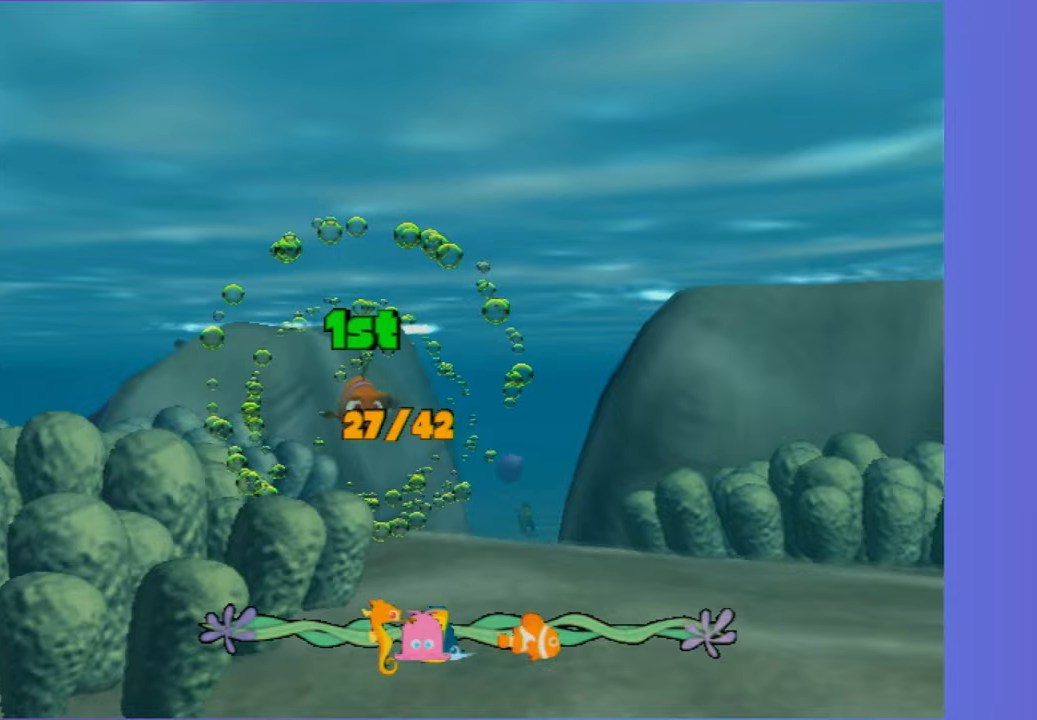
{"buttons": [], "left_stick": "center", "right_stick": "center", "events": [[33, "A", "up"], [150, "A", "down"], [217, "left_stick", "right"], [250, "A", "up"], [333, "A", "down"], [400, "left_stick", "center"], [450, "A", "up"]]}
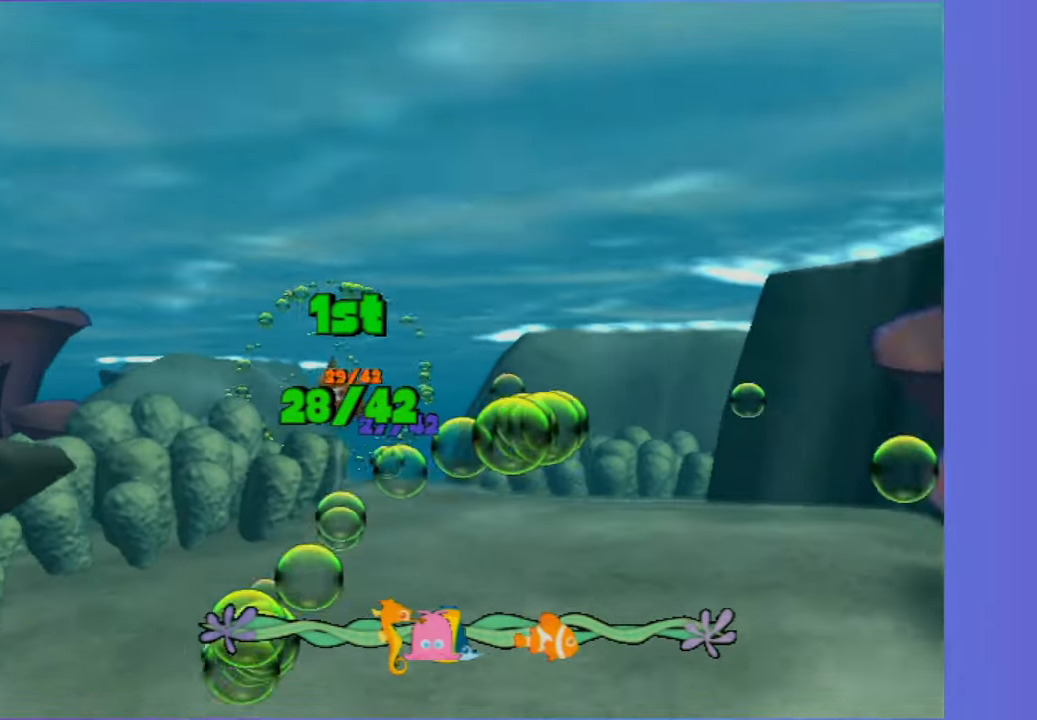
{"buttons": [], "left_stick": "center", "right_stick": "center", "events": [[50, "A", "down"], [167, "A", "up"], [283, "A", "down"], [317, "left_stick", "down-left"], [400, "A", "up"], [450, "left_stick", "center"]]}
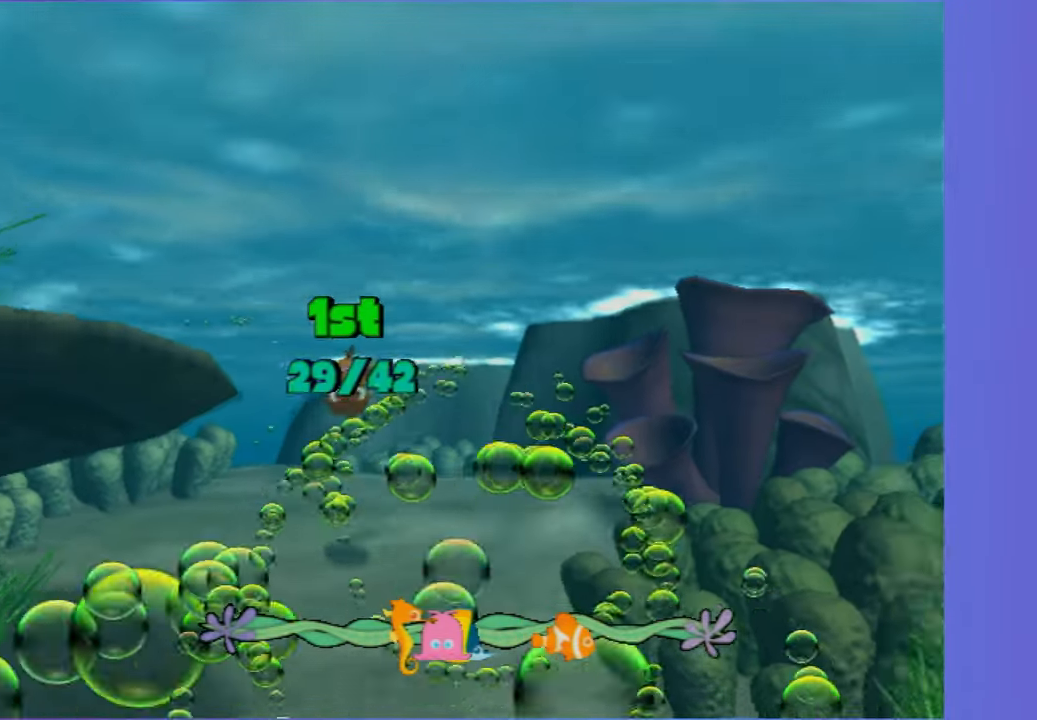
{"buttons": ["A"], "left_stick": "down-left", "right_stick": "center", "events": [[17, "A", "down"], [133, "A", "up"], [200, "left_stick", "down-right"], [233, "A", "down"], [283, "left_stick", "center"], [350, "A", "up"], [417, "left_stick", "down-left"], [450, "A", "down"]]}
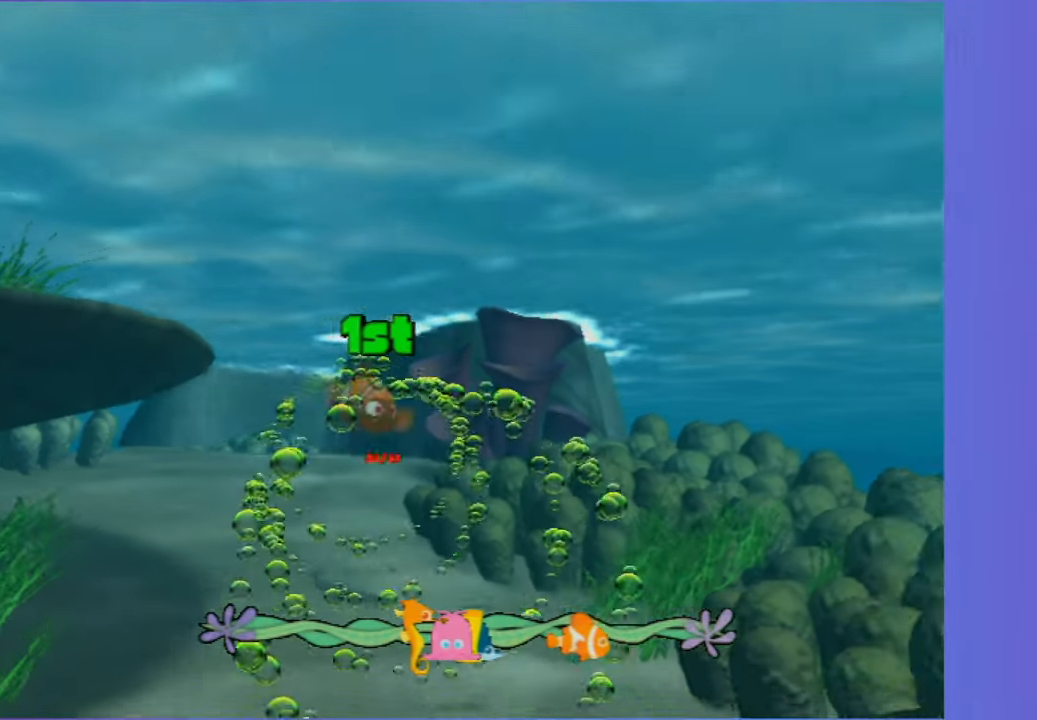
{"buttons": [], "left_stick": "center", "right_stick": "center", "events": [[67, "A", "up"], [167, "A", "down"], [167, "left_stick", "left"], [300, "A", "up"], [317, "left_stick", "center"], [383, "A", "down"], [500, "A", "up"]]}
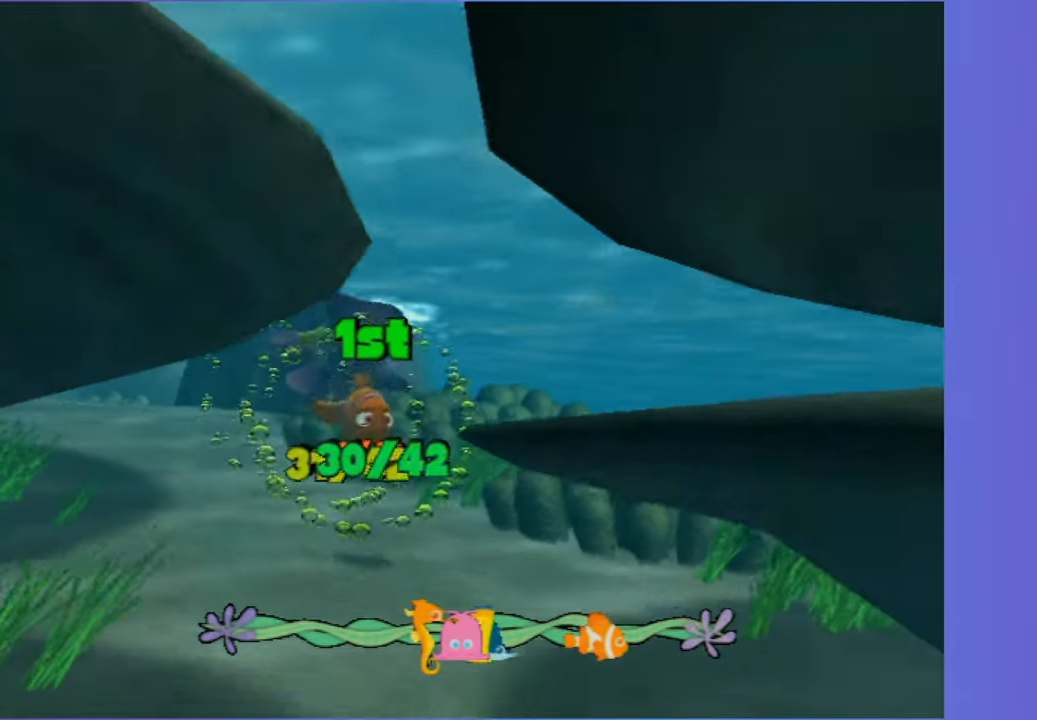
{"buttons": ["A"], "left_stick": "center", "right_stick": "center", "events": [[33, "left_stick", "down-left"], [100, "A", "down"], [200, "A", "up"], [250, "left_stick", "center"], [317, "A", "down"], [450, "A", "up"], [500, "A", "down"]]}
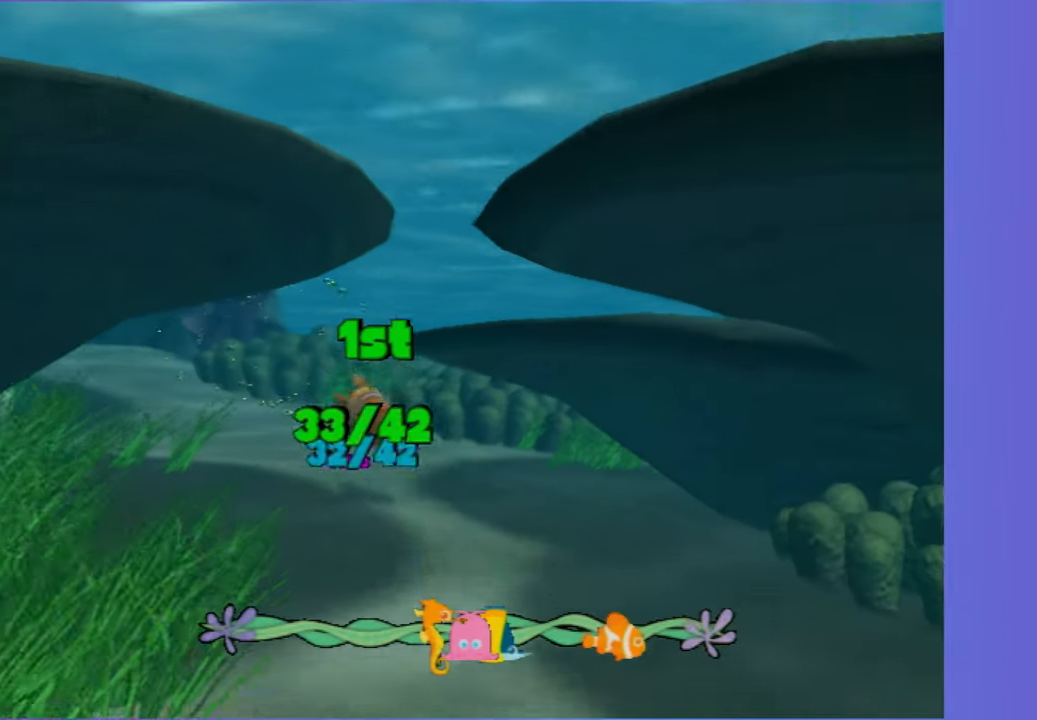
{"buttons": ["A"], "left_stick": "center", "right_stick": "center", "events": [[117, "A", "up"], [217, "A", "down"], [333, "A", "up"], [417, "A", "down"]]}
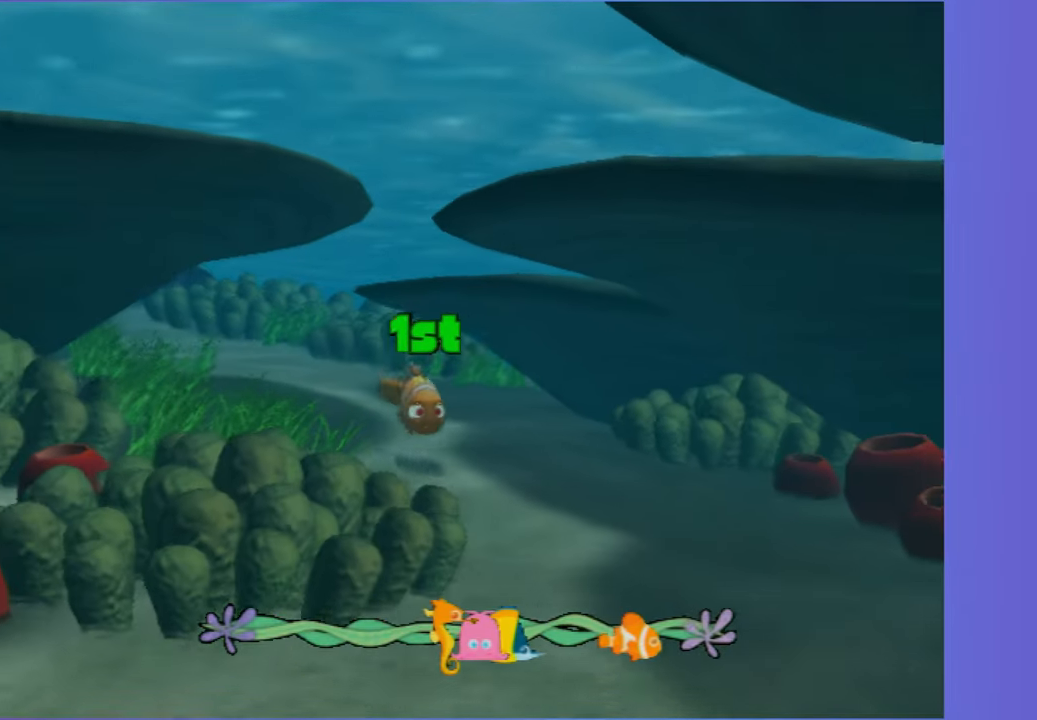
{"buttons": ["A"], "left_stick": "center", "right_stick": "center", "events": [[83, "A", "up"], [183, "A", "down"], [317, "A", "up"], [400, "A", "down"]]}
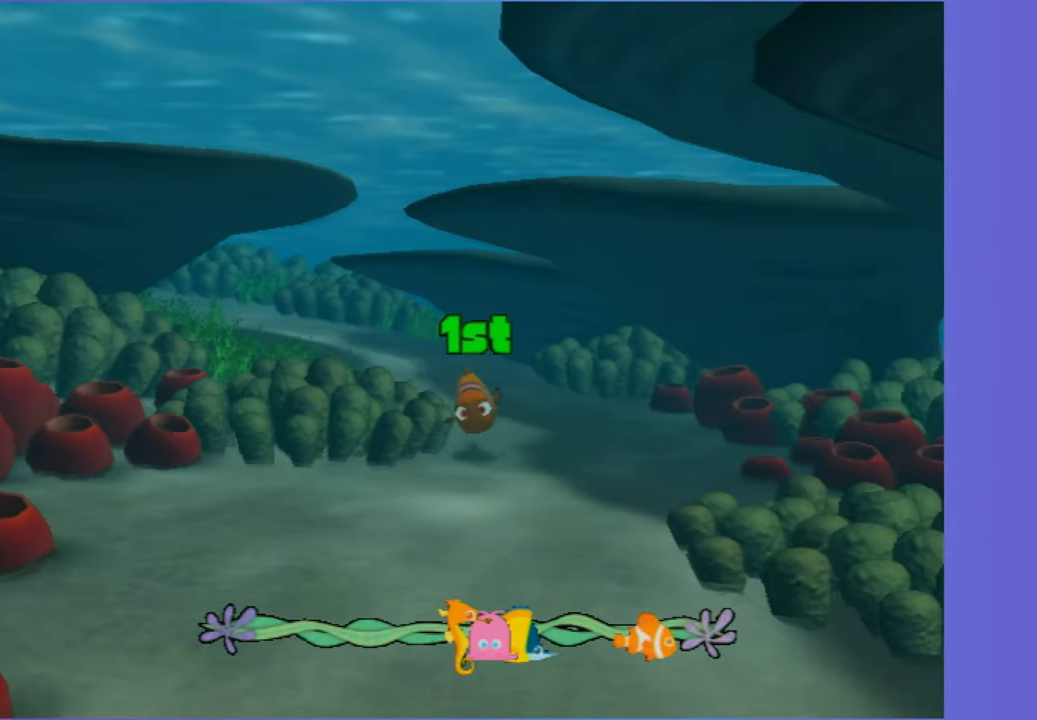
{"buttons": ["A"], "left_stick": "center", "right_stick": "center", "events": [[33, "A", "up"], [167, "A", "down"], [300, "A", "up"], [400, "A", "down"]]}
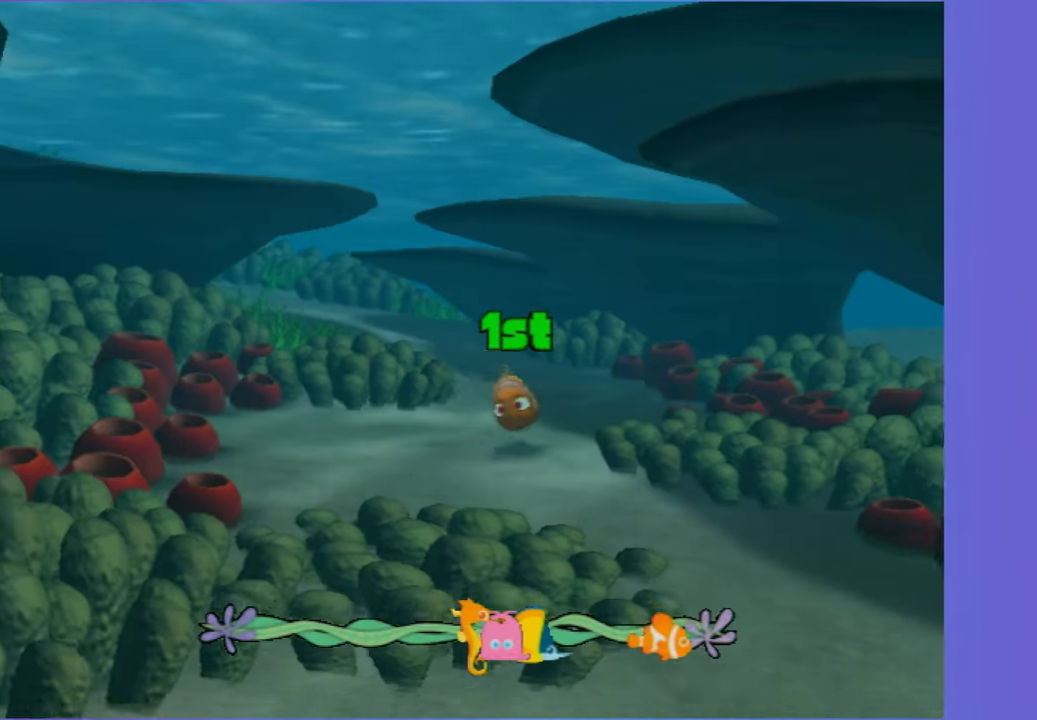
{"buttons": [], "left_stick": "center", "right_stick": "center", "events": [[33, "A", "up"], [117, "A", "down"], [250, "A", "up"], [350, "A", "down"], [433, "A", "up"]]}
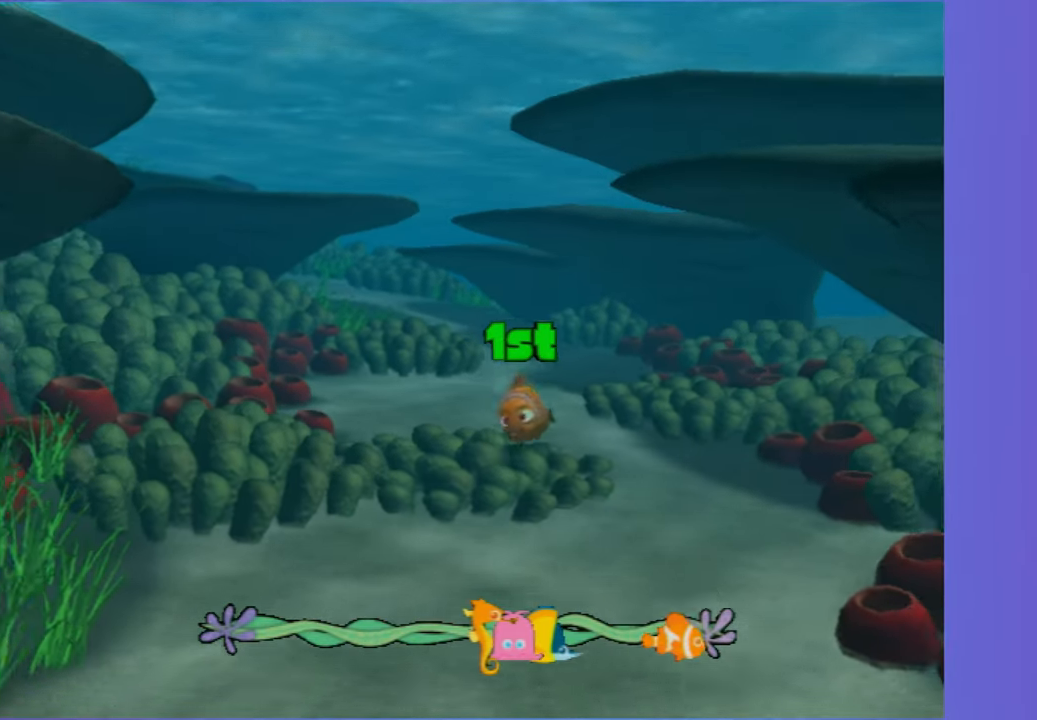
{"buttons": ["A"], "left_stick": "up", "right_stick": "center", "events": [[33, "A", "down"], [167, "A", "up"], [233, "A", "down"], [350, "A", "up"], [467, "A", "down"], [500, "left_stick", "up"]]}
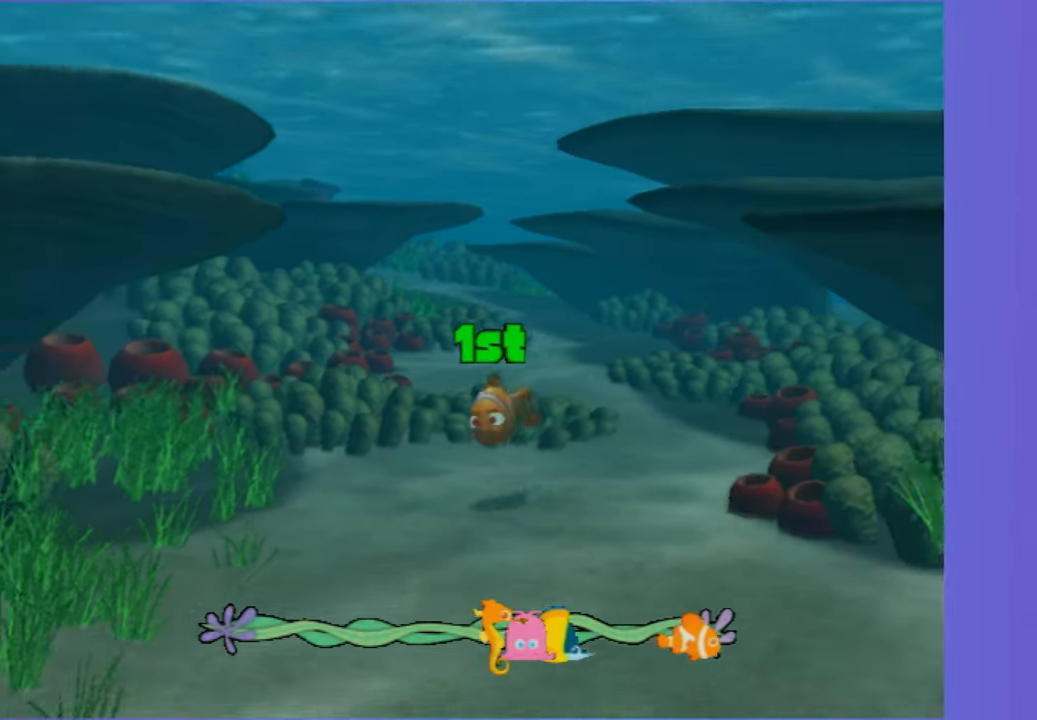
{"buttons": [], "left_stick": "center", "right_stick": "center", "events": [[67, "A", "up"], [167, "A", "down"], [183, "left_stick", "center"], [250, "A", "up"], [350, "A", "down"], [400, "Y", "down"], [450, "Y", "up"], [500, "A", "up"]]}
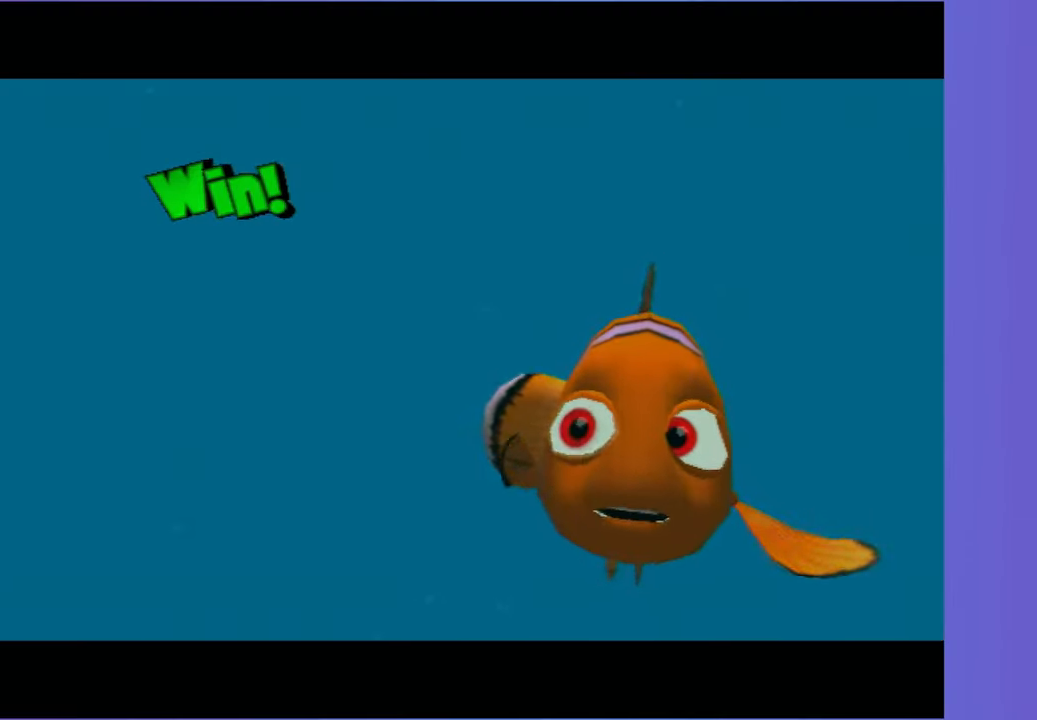
{"buttons": ["A", "Y"], "left_stick": "center", "right_stick": "center", "events": [[67, "Y", "down"], [83, "A", "down"], [183, "Y", "up"], [200, "A", "up"], [283, "Y", "down"], [300, "A", "down"], [367, "A", "up"], [383, "Y", "up"], [467, "Y", "down"], [483, "A", "down"]]}
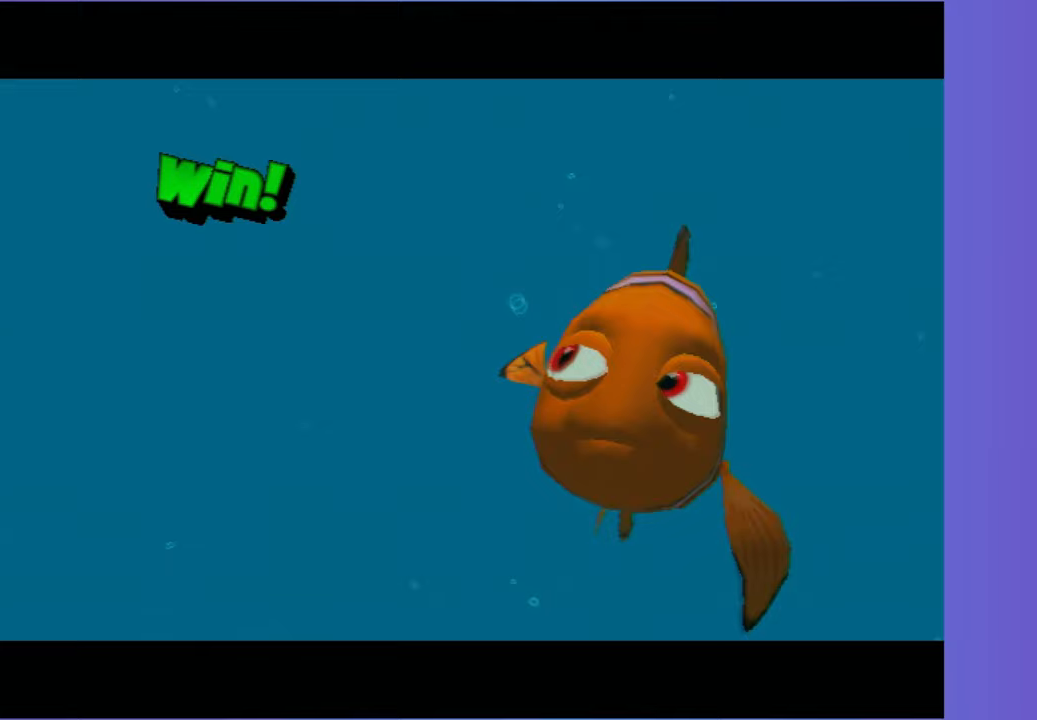
{"buttons": [], "left_stick": "center", "right_stick": "center", "events": [[83, "Y", "up"], [167, "Y", "down"], [300, "A", "up"], [300, "Y", "up"], [383, "Y", "down"], [483, "Y", "up"]]}
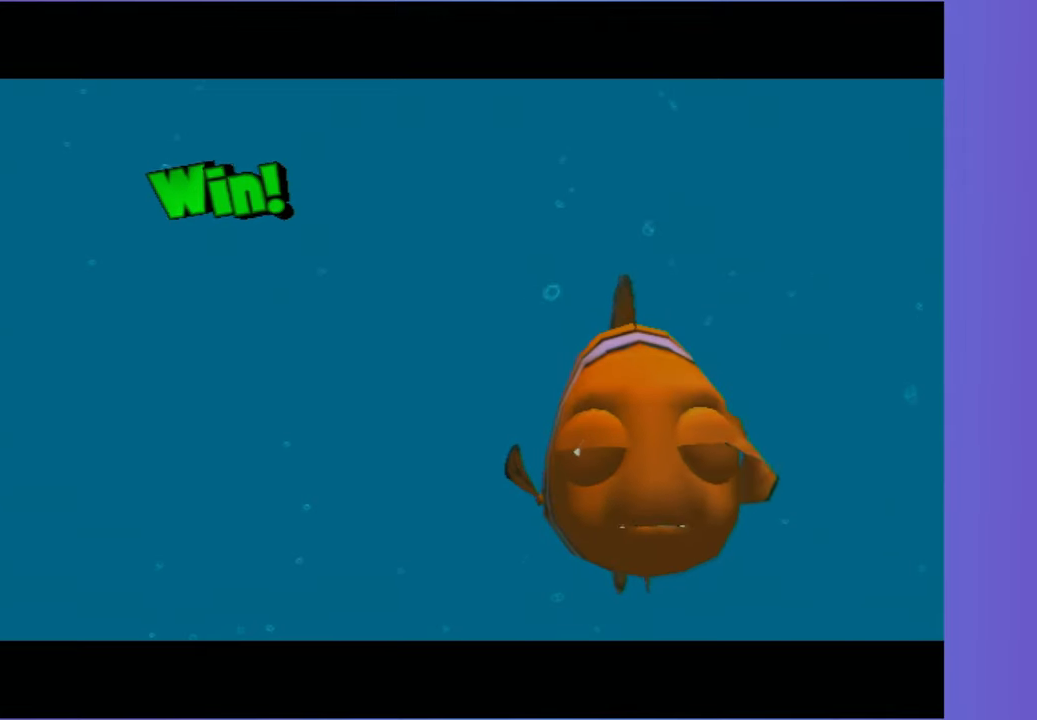
{"buttons": ["Y"], "left_stick": "center", "right_stick": "center", "events": [[500, "Y", "down"]]}
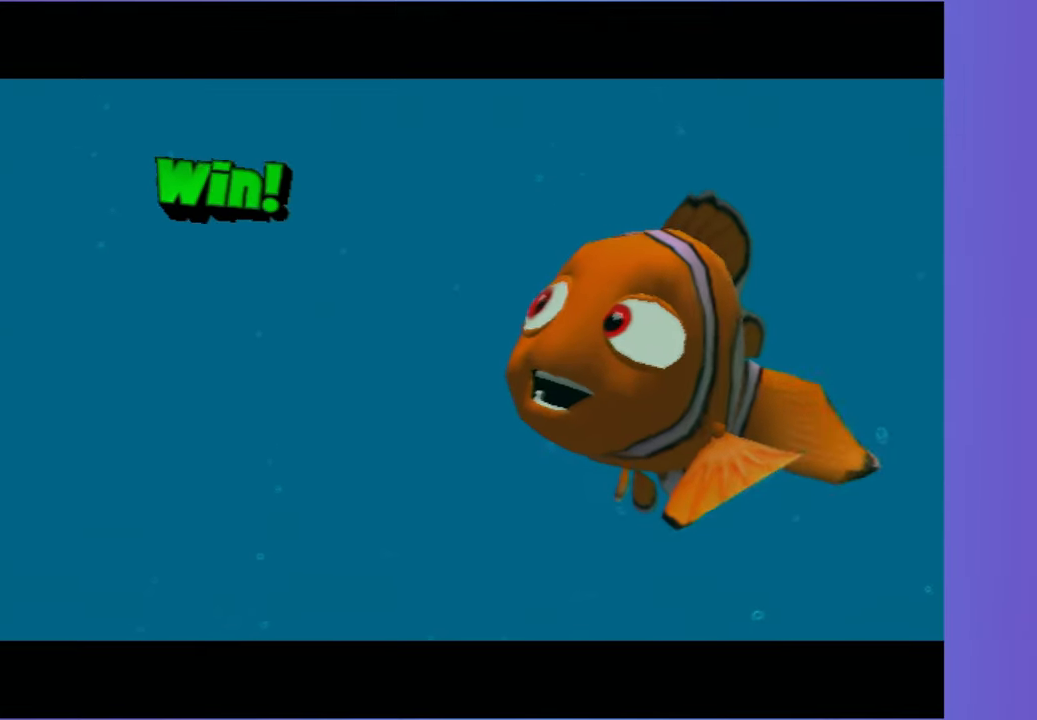
{"buttons": [], "left_stick": "center", "right_stick": "center", "events": [[100, "Y", "up"], [183, "Y", "down"], [283, "Y", "up"], [383, "Y", "down"], [467, "Y", "up"]]}
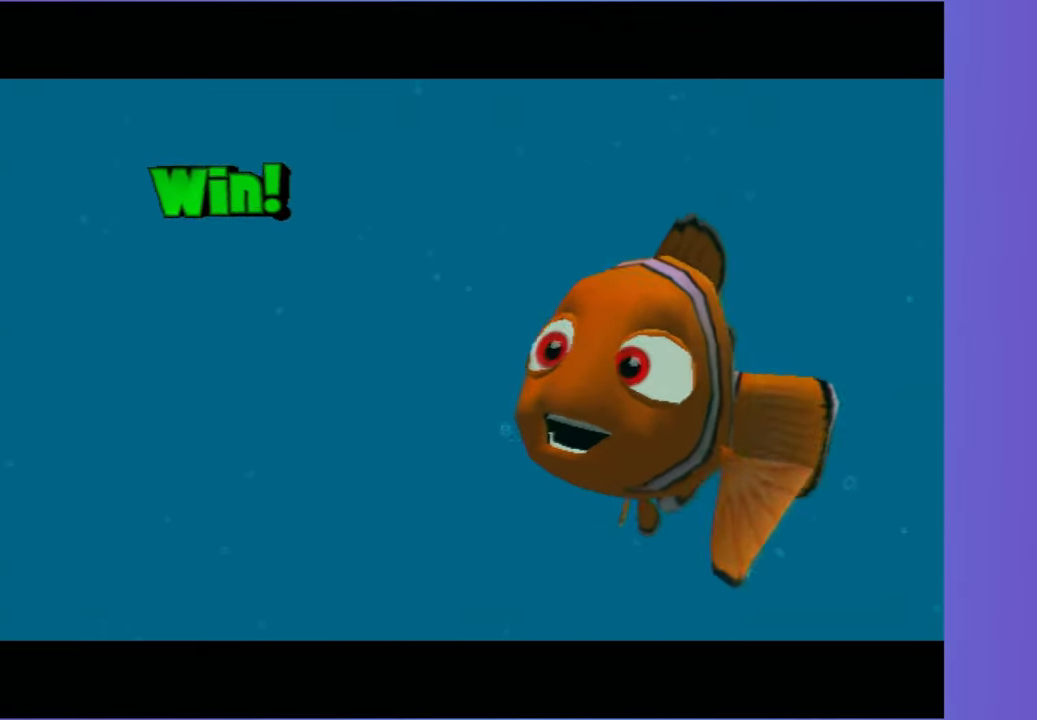
{"buttons": [], "left_stick": "center", "right_stick": "center", "events": [[400, "Y", "down"], [483, "Y", "up"]]}
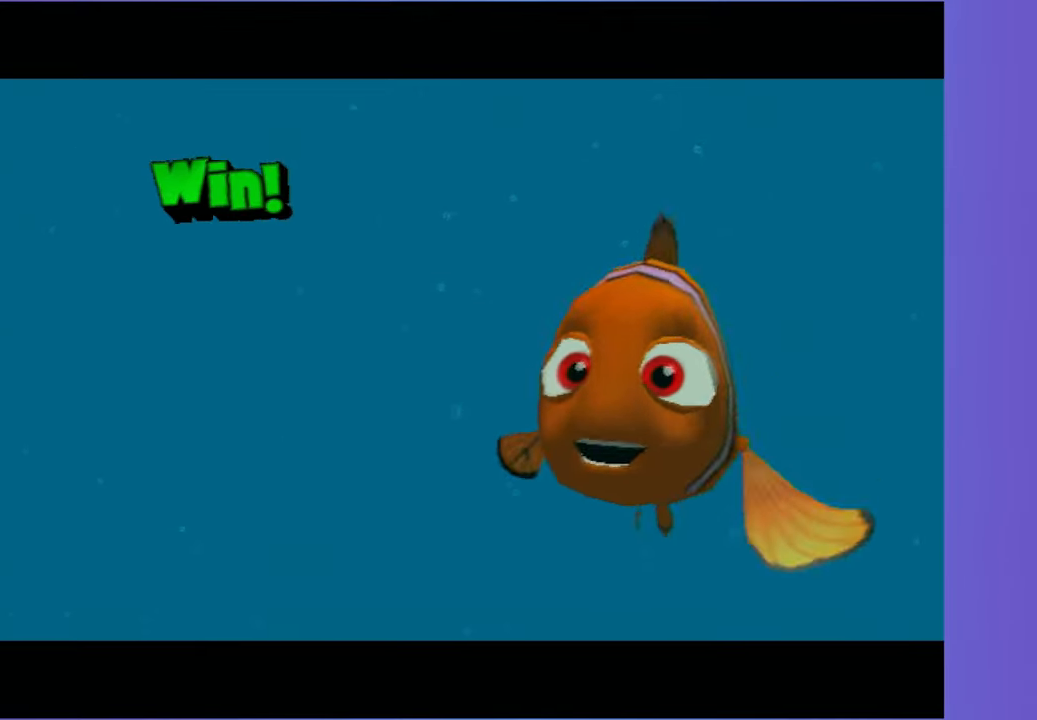
{"buttons": ["Y"], "left_stick": "center", "right_stick": "center", "events": [[83, "Y", "down"], [217, "Y", "up"], [283, "Y", "down"], [383, "Y", "up"], [500, "Y", "down"]]}
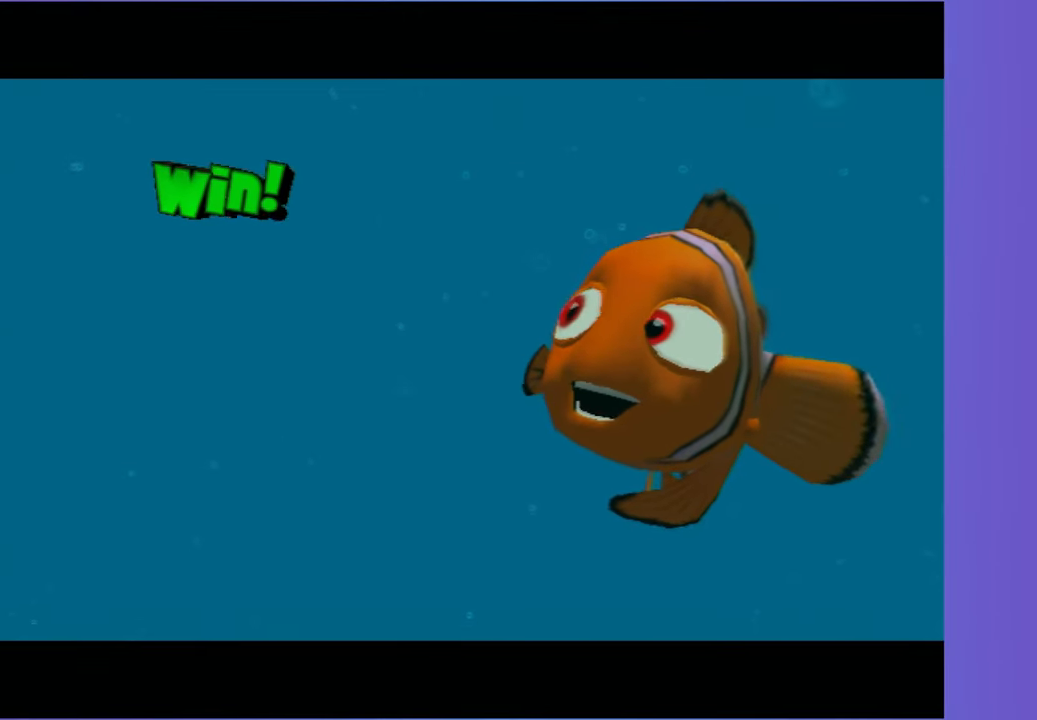
{"buttons": [], "left_stick": "center", "right_stick": "center", "events": [[83, "Y", "up"], [200, "Y", "down"], [300, "Y", "up"], [400, "Y", "down"], [500, "Y", "up"]]}
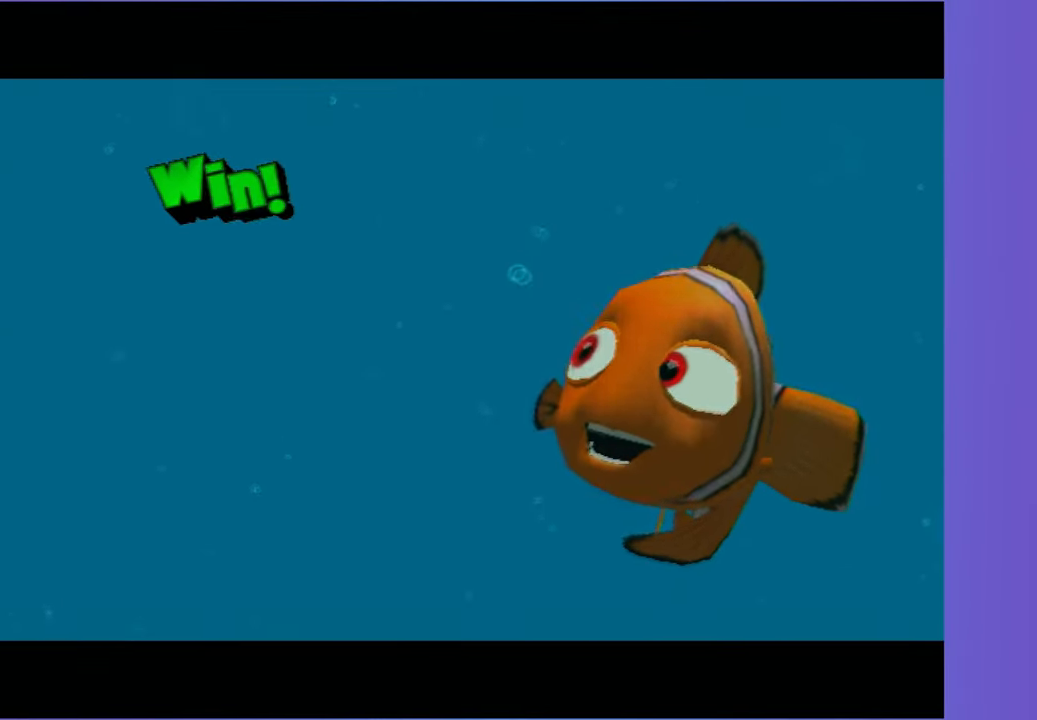
{"buttons": ["Y"], "left_stick": "center", "right_stick": "center", "events": [[83, "Y", "down"], [200, "Y", "up"], [267, "Y", "down"], [383, "Y", "up"], [483, "Y", "down"]]}
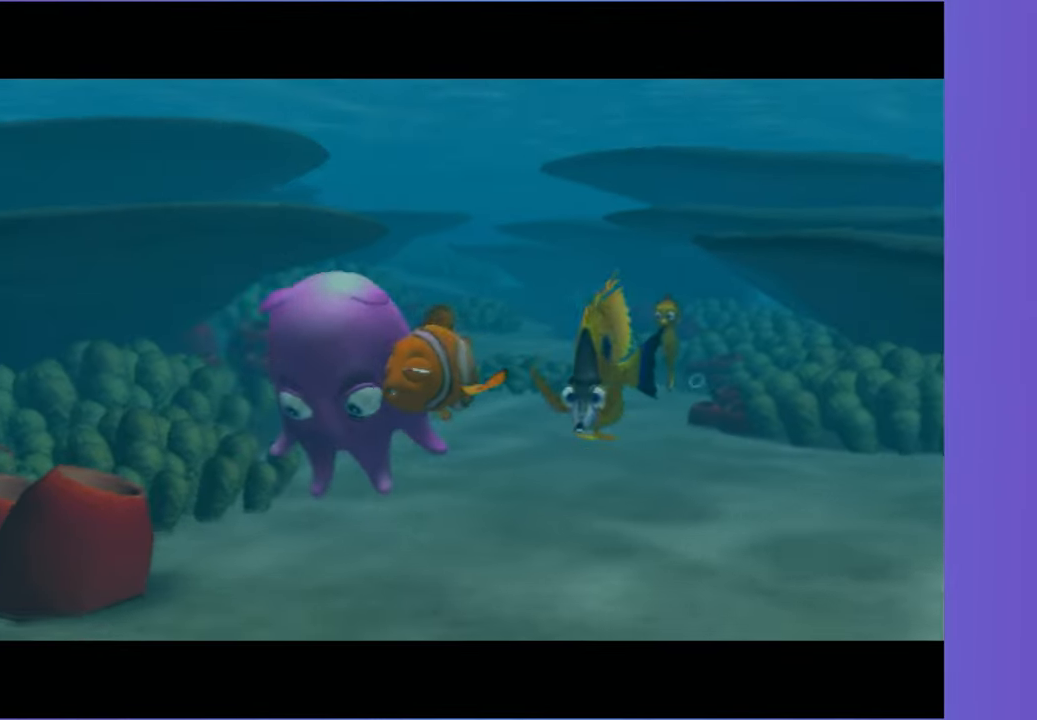
{"buttons": [], "left_stick": "up-left", "right_stick": "center"}
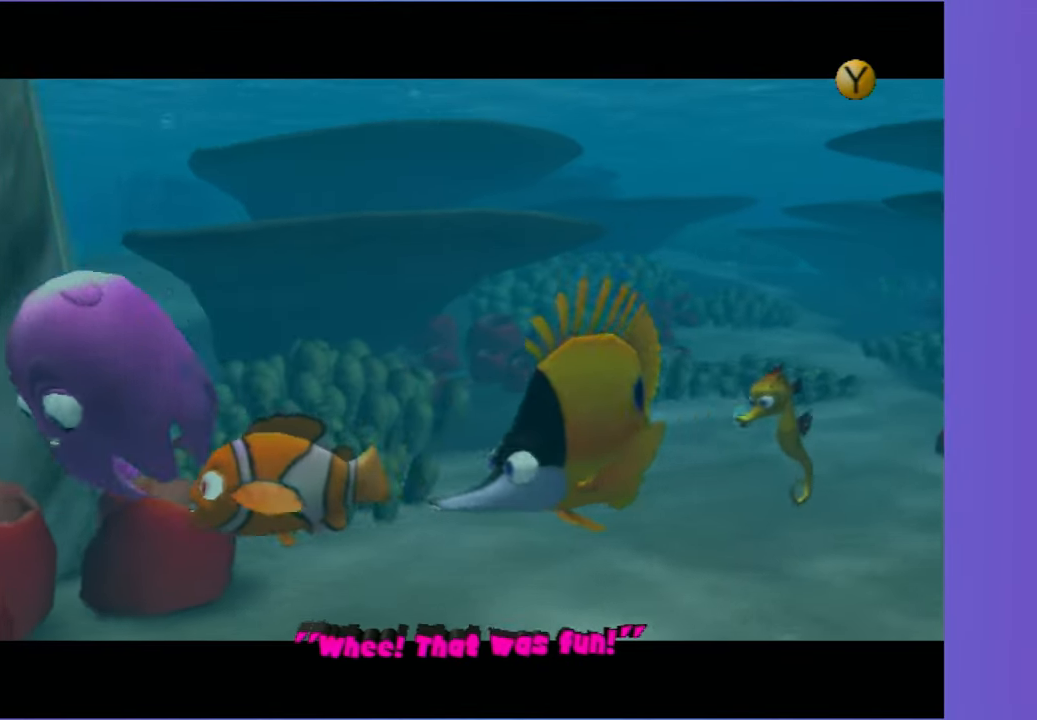
{"buttons": ["X"], "left_stick": "left", "right_stick": "center"}
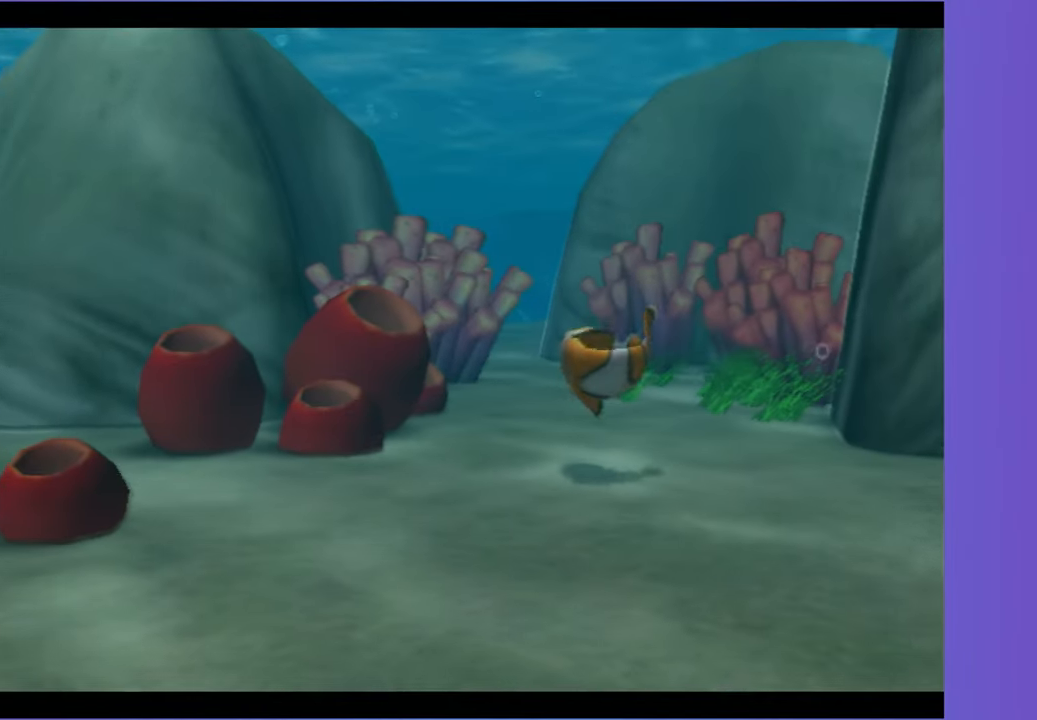
{"buttons": [], "left_stick": "left", "right_stick": "center", "events": [[50, "X", "up"], [150, "X", "down"], [267, "X", "up"], [350, "X", "down"], [433, "X", "up"]]}
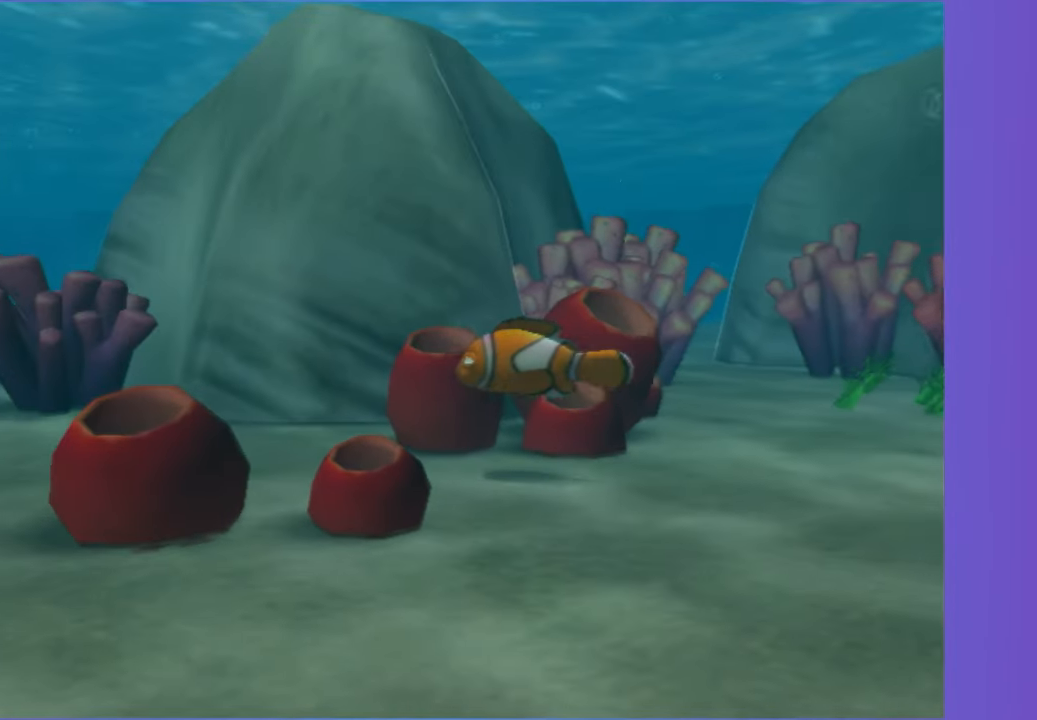
{"buttons": [], "left_stick": "left", "right_stick": "center", "events": [[33, "X", "down"], [133, "X", "up"], [233, "X", "down"], [333, "X", "up"], [417, "X", "down"], [500, "X", "up"]]}
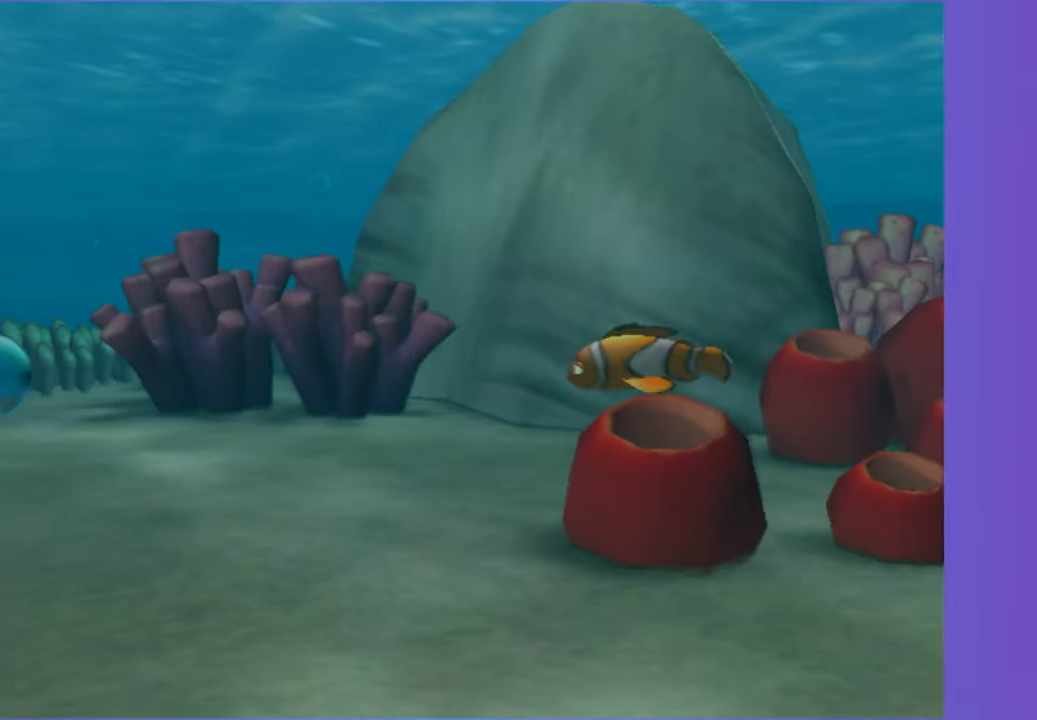
{"buttons": [], "left_stick": "left", "right_stick": "center", "events": [[83, "X", "down"], [183, "X", "up"]]}
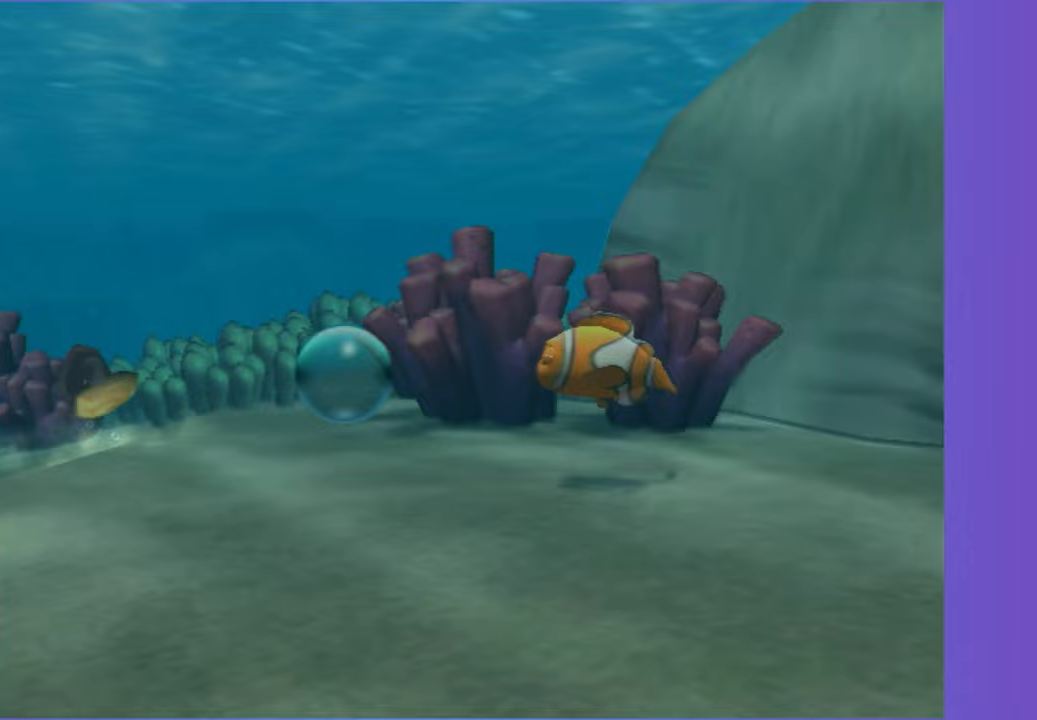
{"buttons": [], "left_stick": "up-left", "right_stick": "center", "events": [[217, "left_stick", "up-left"], [400, "X", "down"], [500, "X", "up"]]}